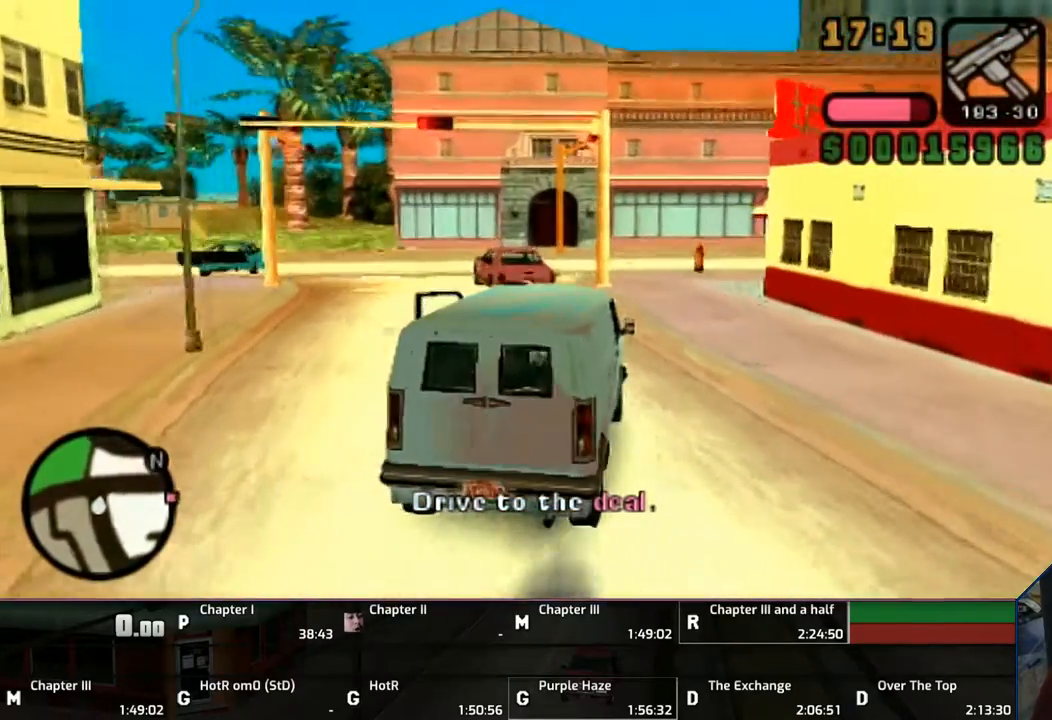
Gameplay with a controller (PlayStation layout); each line is a JSON object with the inputs held at the frame after it. "events" lists button and stick changes between this image and that frame as [ms after this image, input, new state], when the widget could be followed in between. Not read: L2 L3 R2 R3.
{"buttons": ["CROSS"], "left_stick": "center", "right_stick": "center", "events": [[150, "left_stick", "right"], [283, "left_stick", "center"]]}
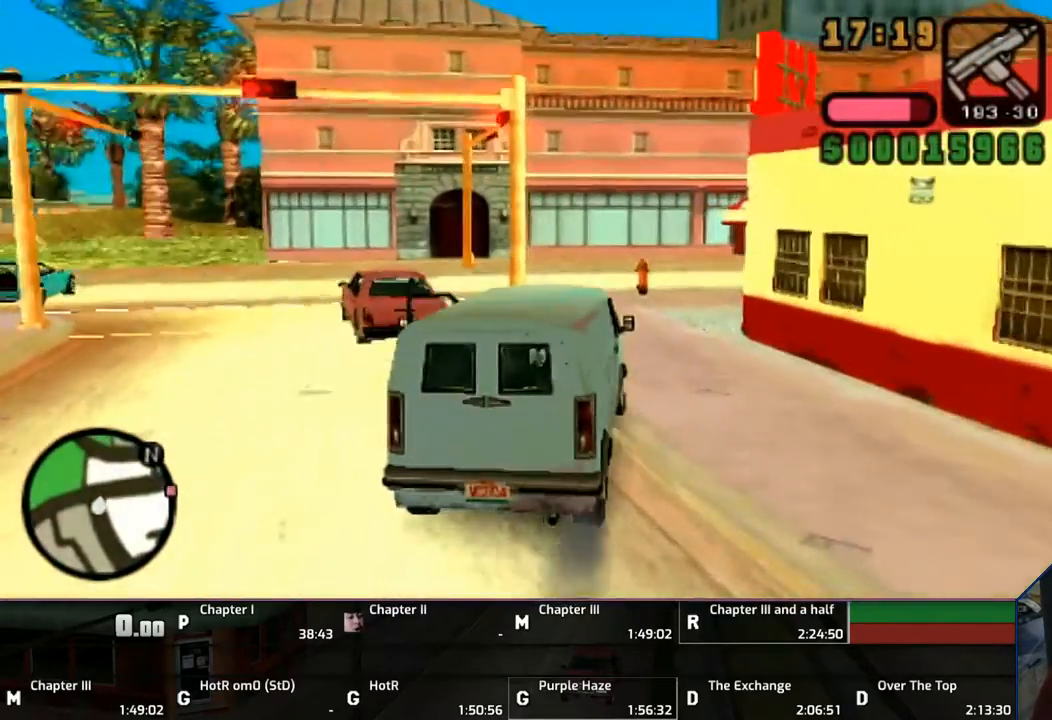
{"buttons": ["CROSS"], "left_stick": "center", "right_stick": "center", "events": [[33, "left_stick", "right"], [167, "left_stick", "center"], [333, "left_stick", "right"], [483, "left_stick", "center"]]}
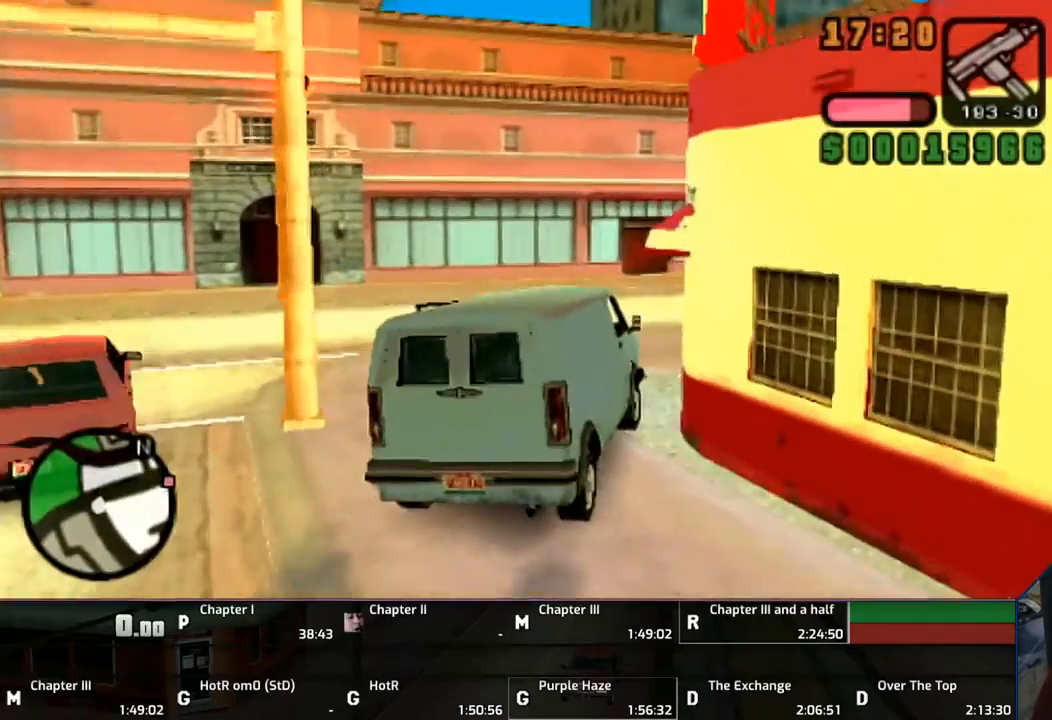
{"buttons": ["CROSS"], "left_stick": "right", "right_stick": "center", "events": [[33, "left_stick", "right"]]}
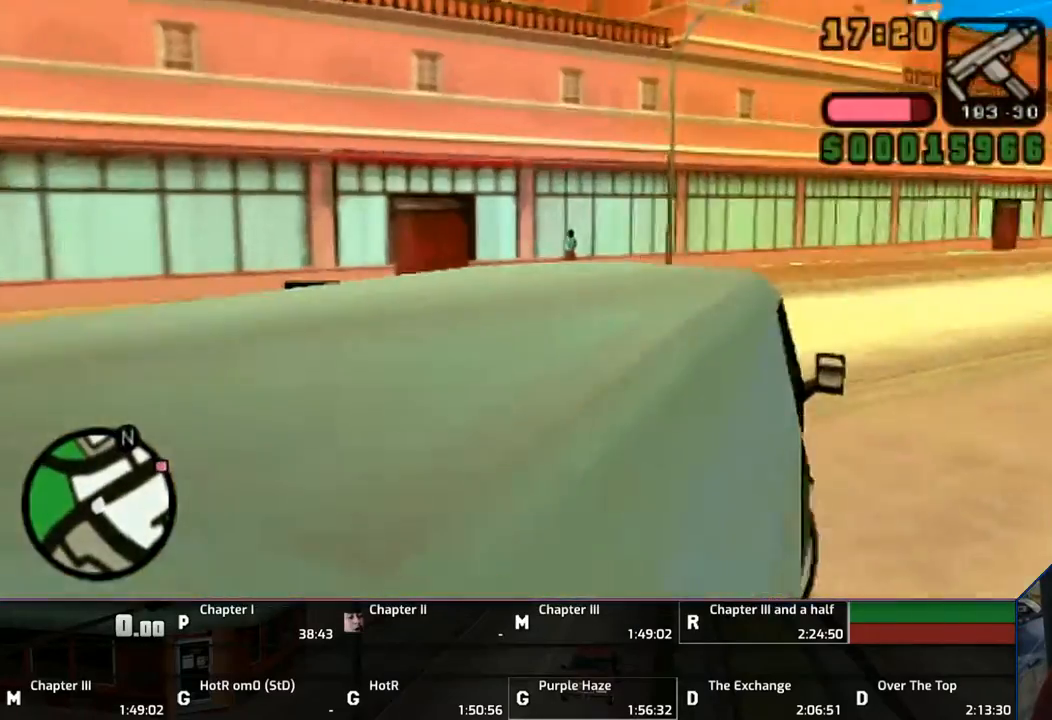
{"buttons": ["CROSS"], "left_stick": "right", "right_stick": "center", "events": [[333, "left_stick", "center"], [483, "left_stick", "right"]]}
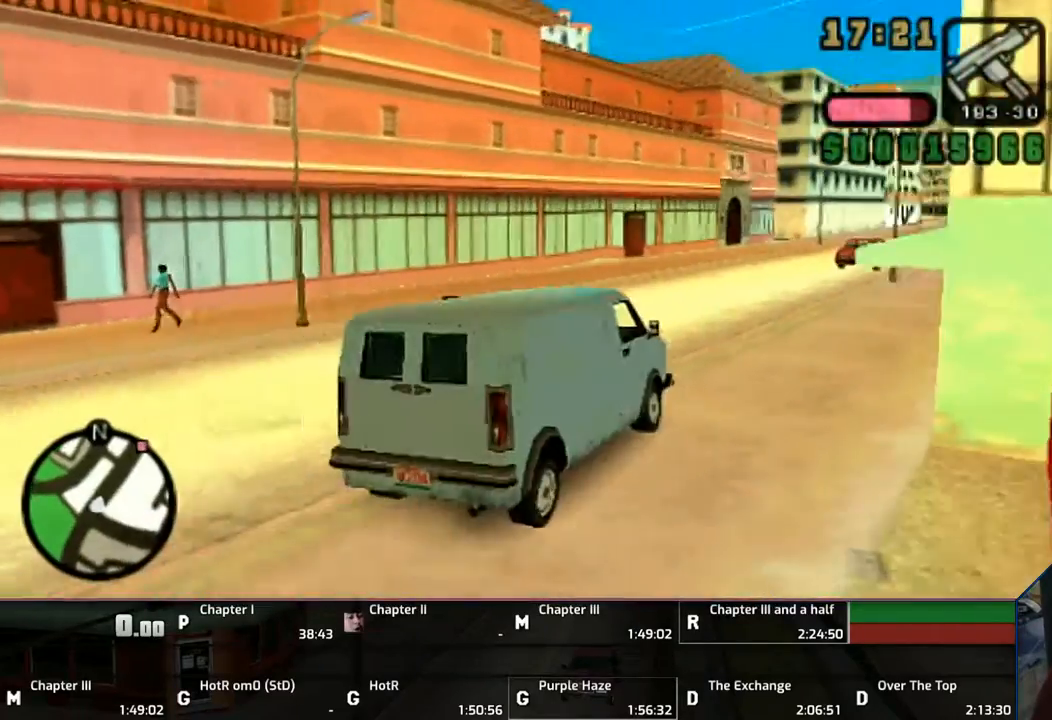
{"buttons": ["CROSS"], "left_stick": "center", "right_stick": "center", "events": [[167, "left_stick", "left"], [467, "left_stick", "center"]]}
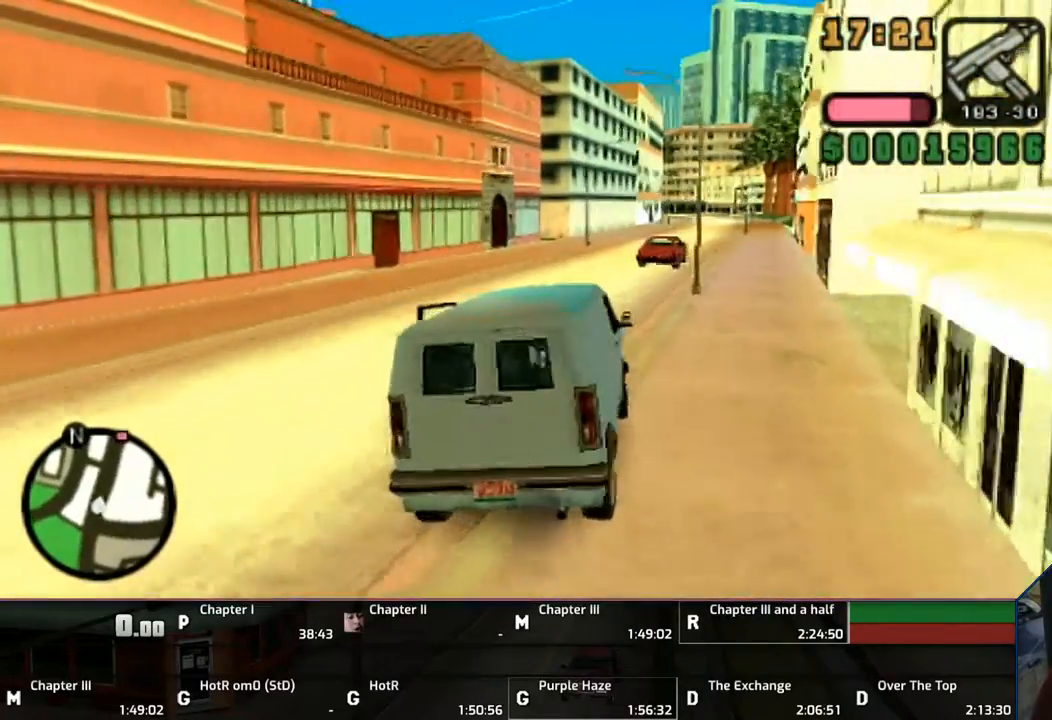
{"buttons": ["CROSS"], "left_stick": "center", "right_stick": "center", "events": [[367, "left_stick", "up-left"], [450, "left_stick", "center"]]}
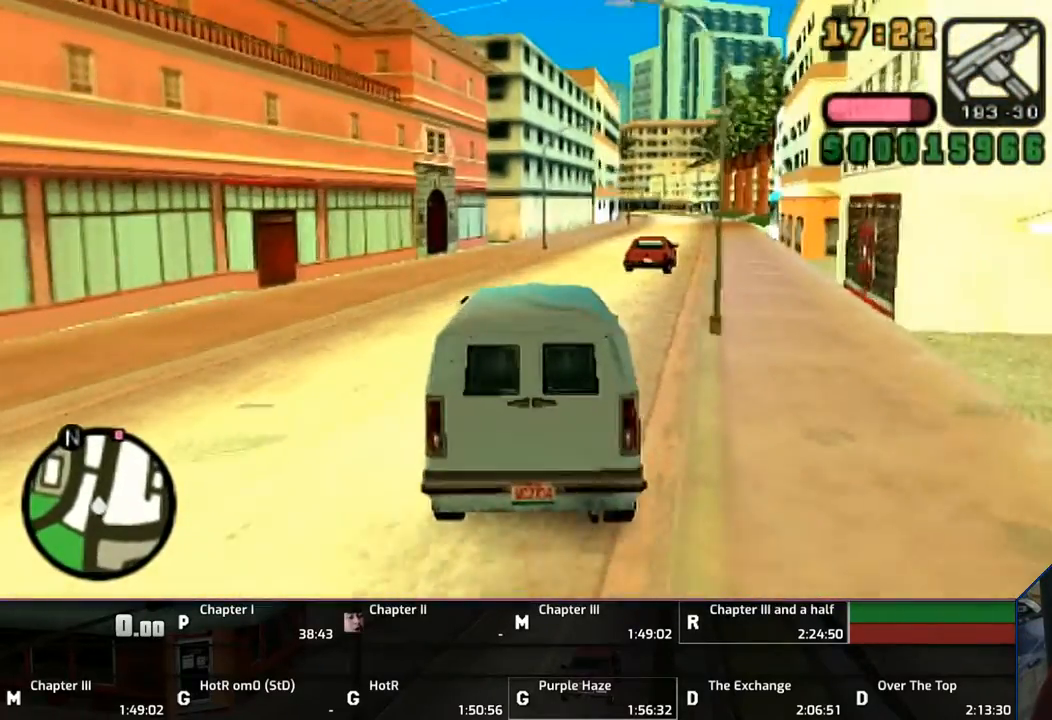
{"buttons": ["CROSS"], "left_stick": "center", "right_stick": "center", "events": [[250, "left_stick", "right"], [367, "left_stick", "center"]]}
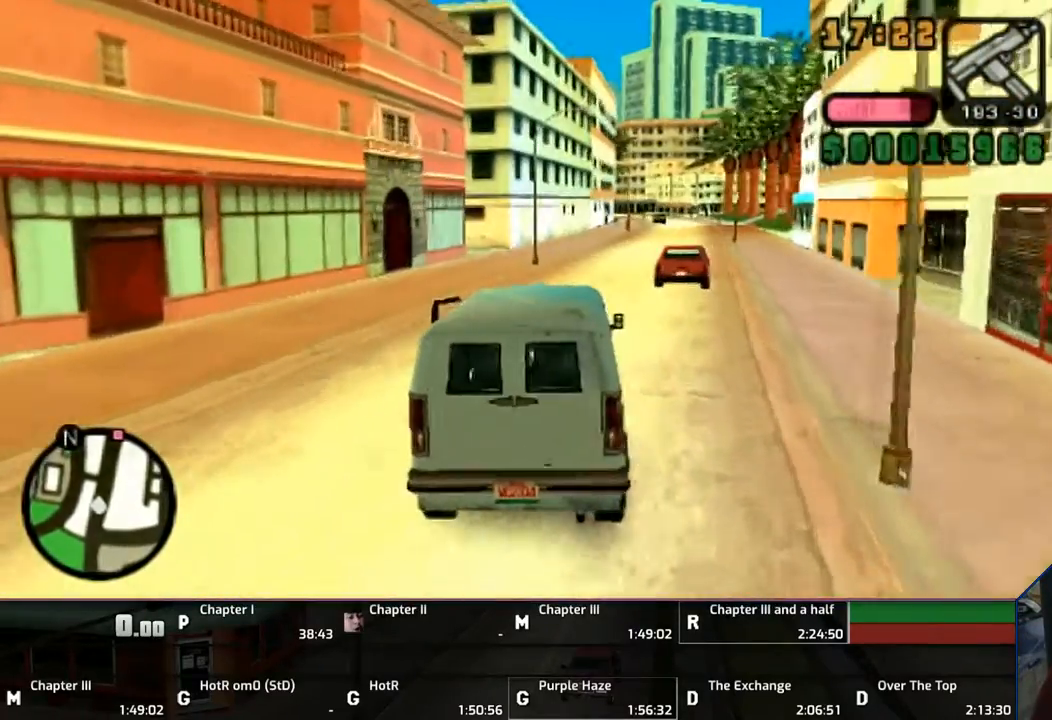
{"buttons": ["CROSS"], "left_stick": "center", "right_stick": "center", "events": [[33, "left_stick", "right"], [167, "left_stick", "center"]]}
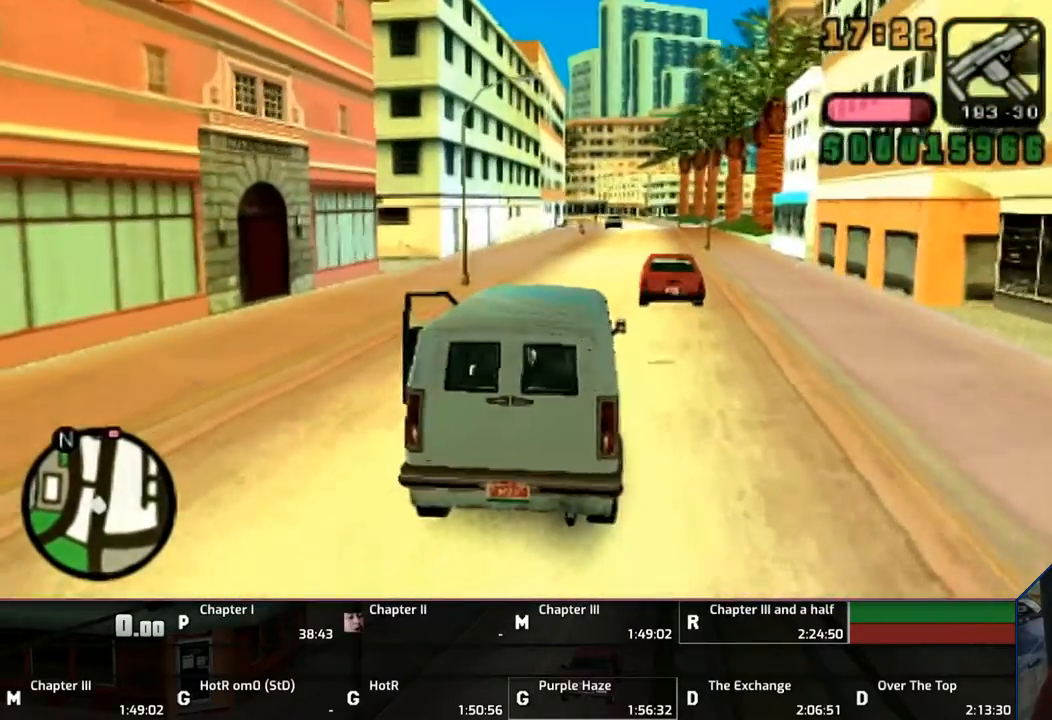
{"buttons": ["CROSS"], "left_stick": "center", "right_stick": "center", "events": []}
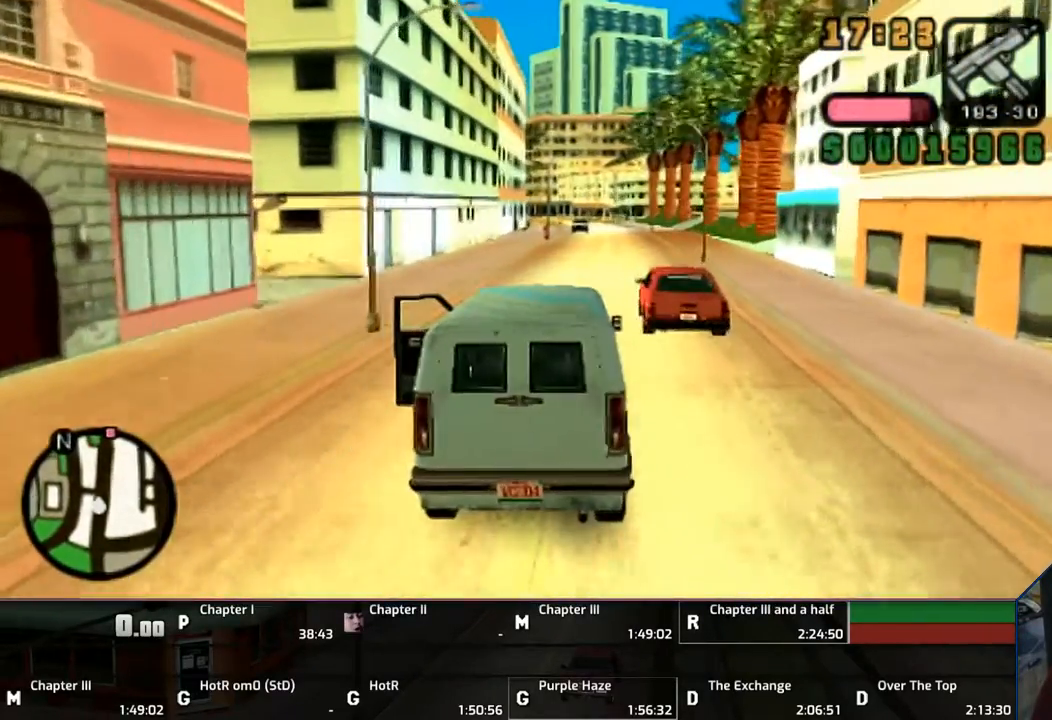
{"buttons": ["CROSS"], "left_stick": "center", "right_stick": "center", "events": [[267, "left_stick", "right"], [333, "left_stick", "center"]]}
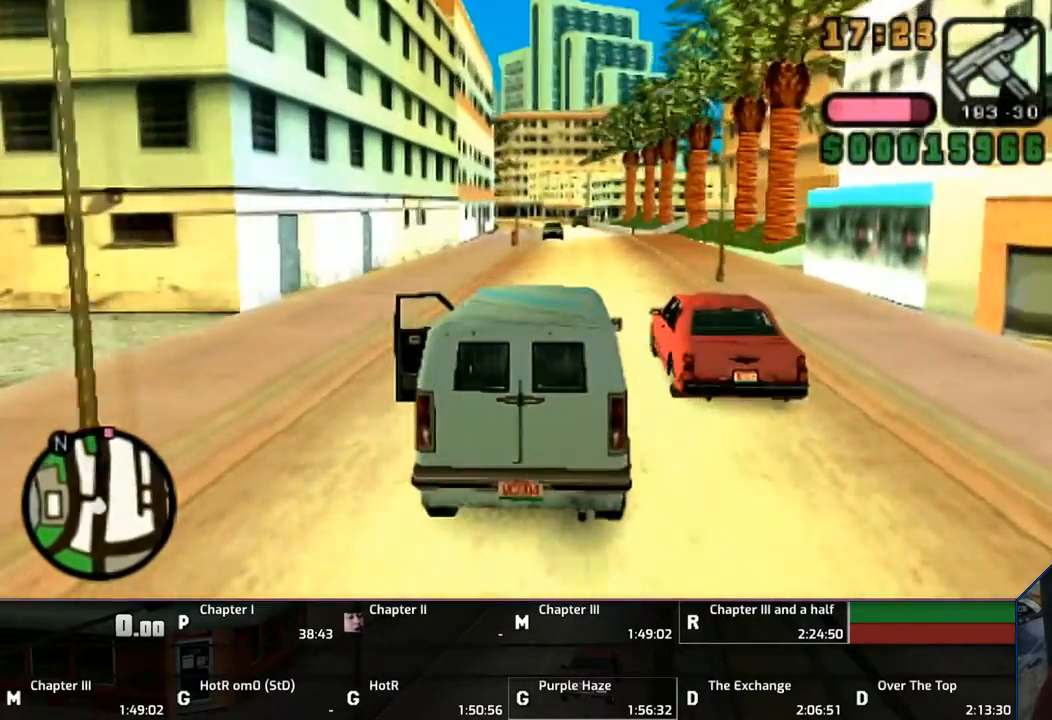
{"buttons": ["CROSS"], "left_stick": "center", "right_stick": "center", "events": [[133, "left_stick", "right"], [217, "left_stick", "center"]]}
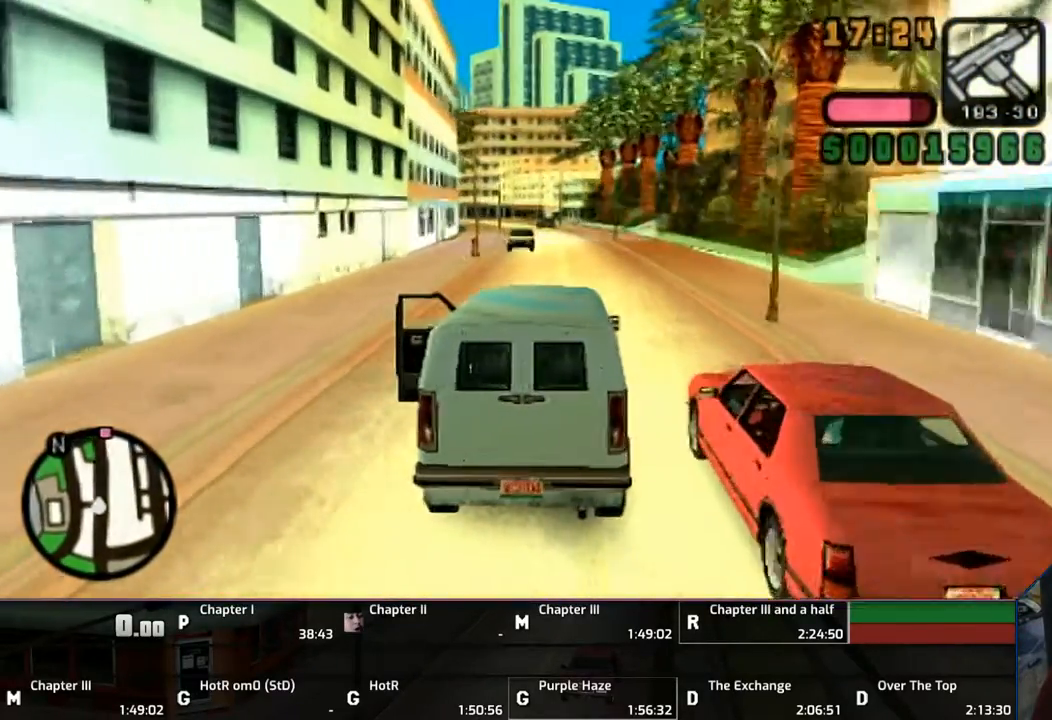
{"buttons": ["CROSS"], "left_stick": "center", "right_stick": "center", "events": []}
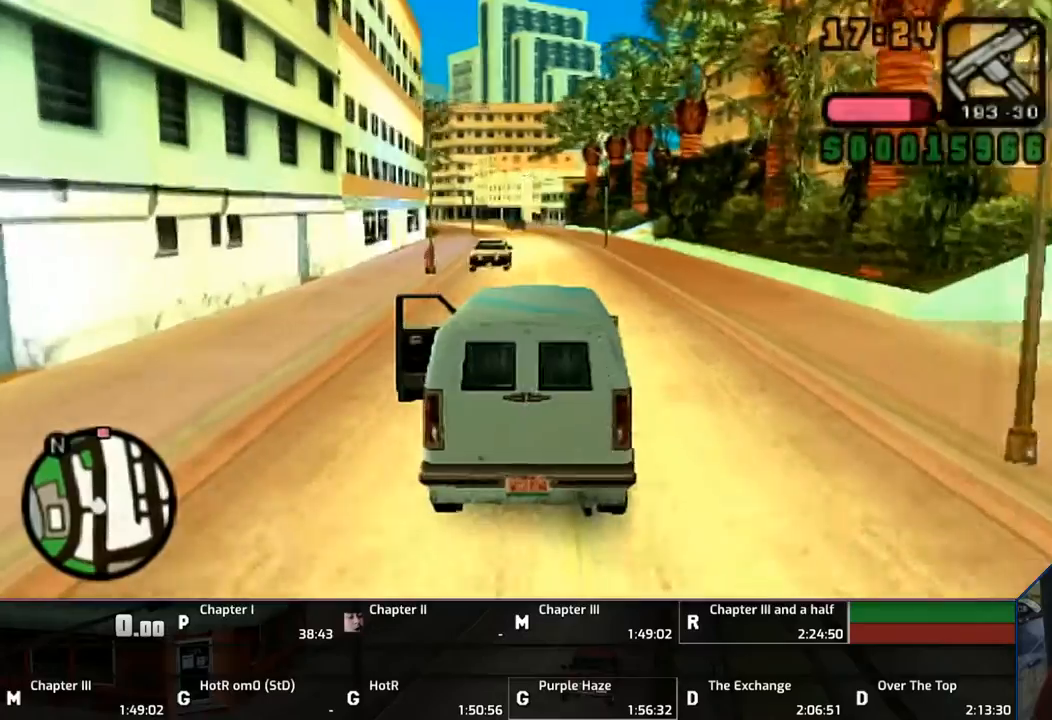
{"buttons": ["CROSS"], "left_stick": "center", "right_stick": "center", "events": []}
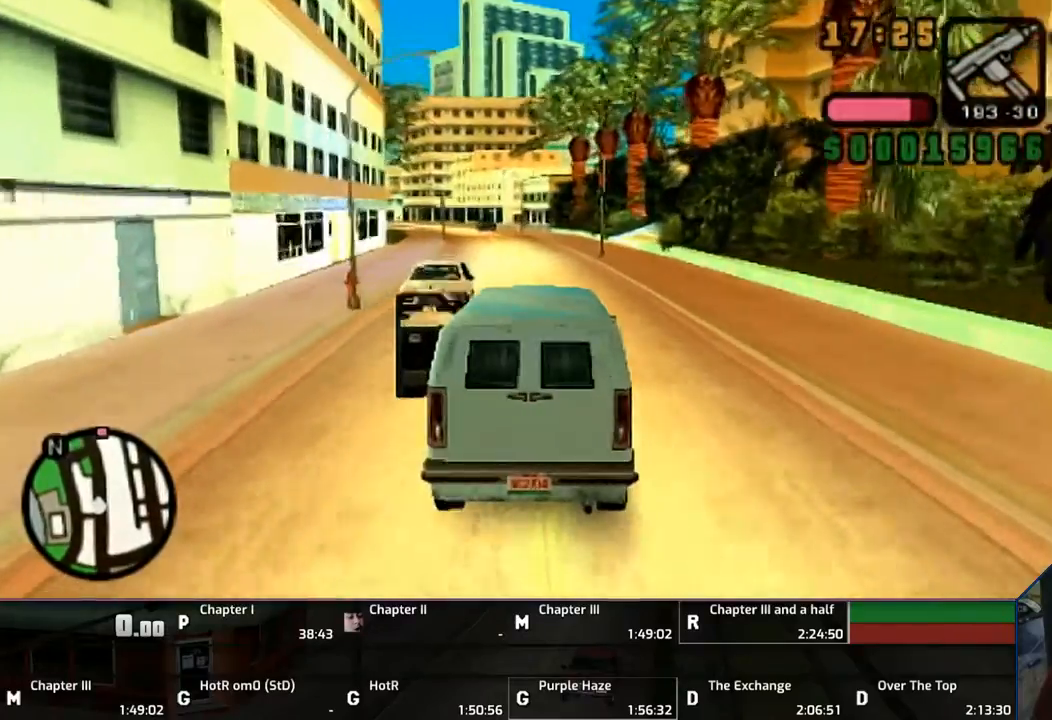
{"buttons": ["CROSS"], "left_stick": "left", "right_stick": "center", "events": [[450, "left_stick", "left"]]}
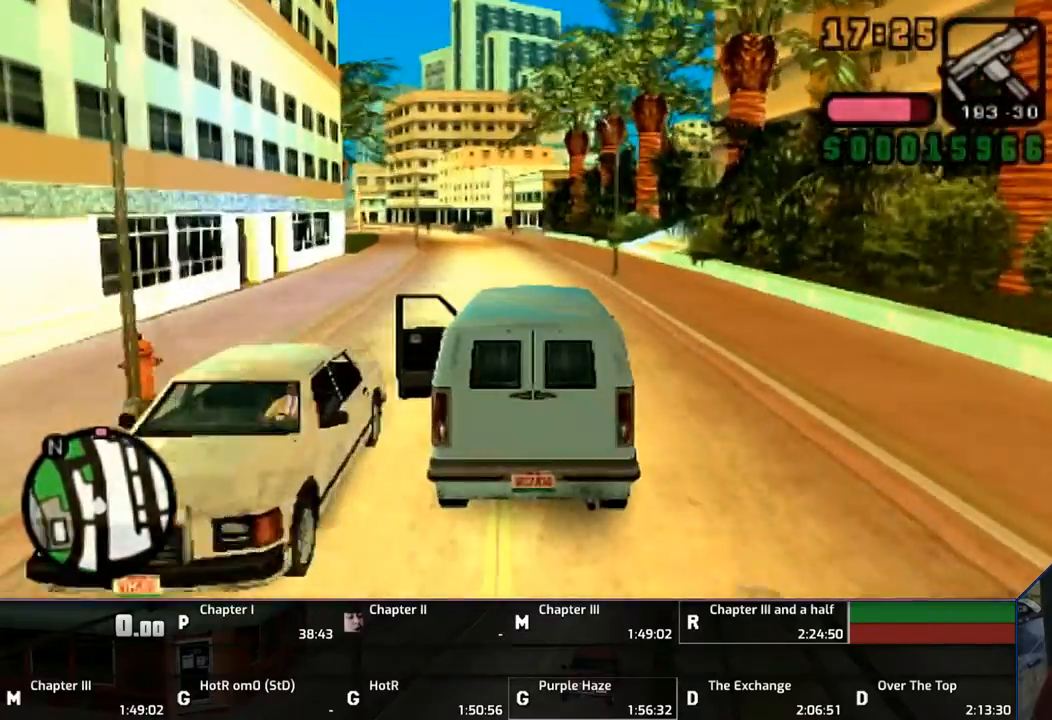
{"buttons": ["CROSS"], "left_stick": "center", "right_stick": "center", "events": [[67, "left_stick", "center"]]}
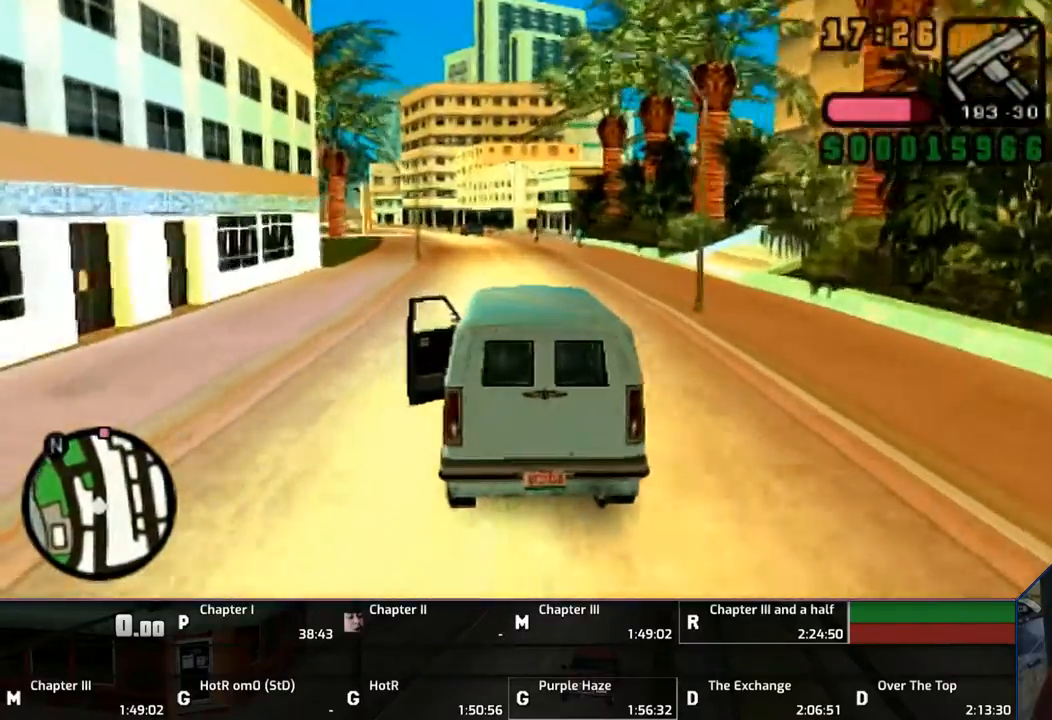
{"buttons": ["CROSS"], "left_stick": "center", "right_stick": "center", "events": []}
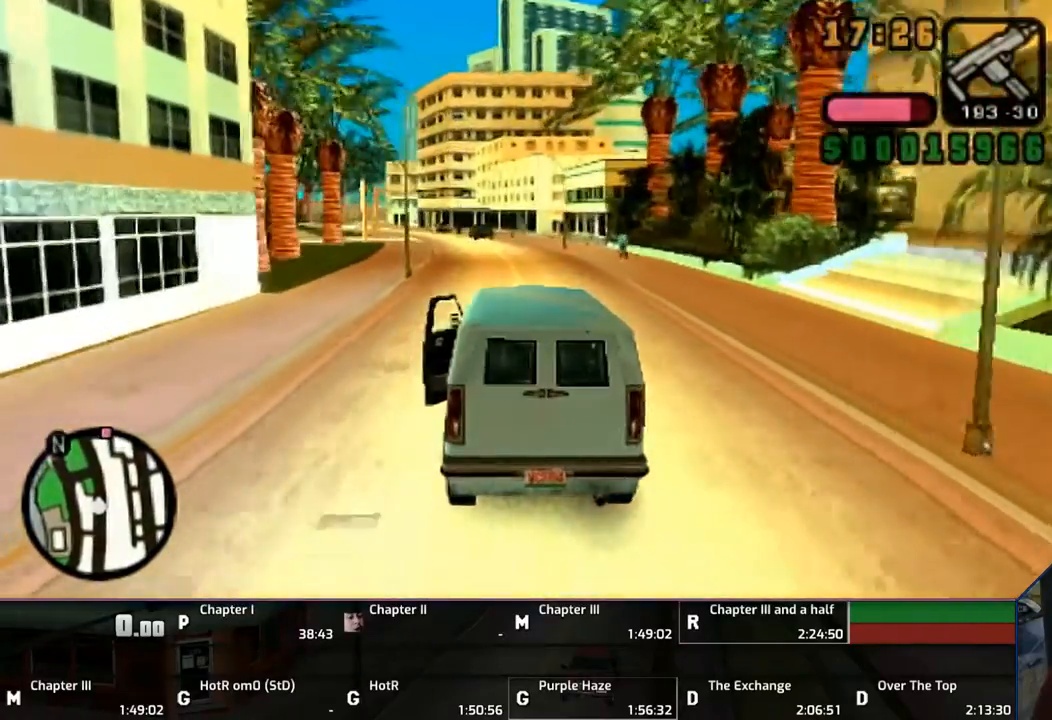
{"buttons": ["CROSS"], "left_stick": "center", "right_stick": "center", "events": []}
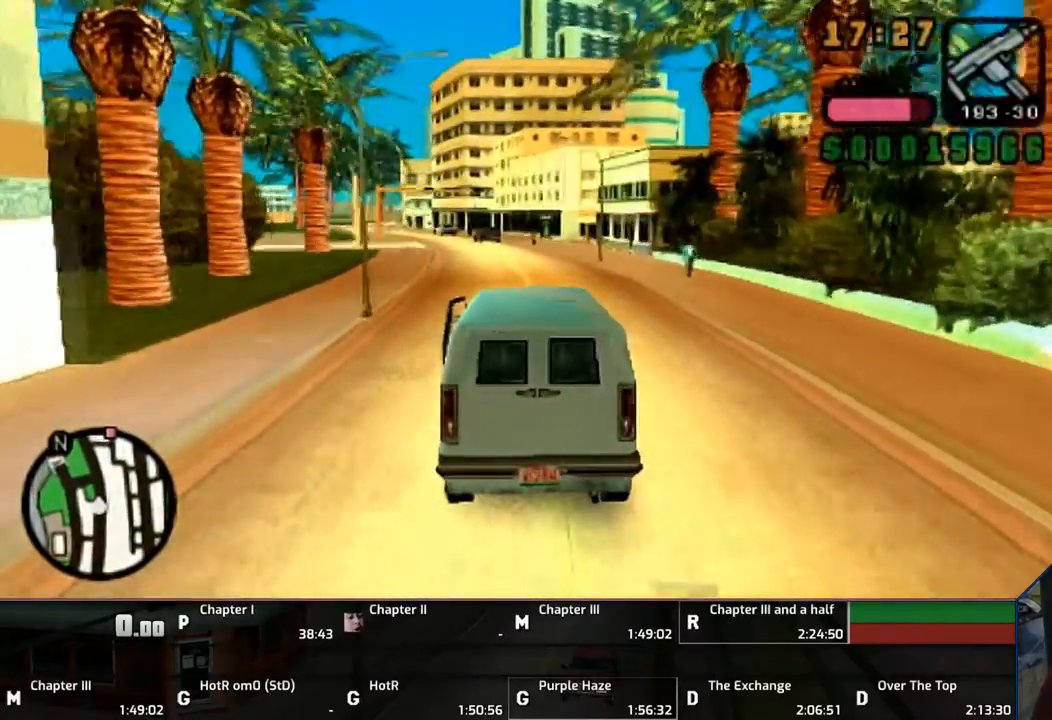
{"buttons": ["CROSS"], "left_stick": "left", "right_stick": "center", "events": [[500, "left_stick", "left"]]}
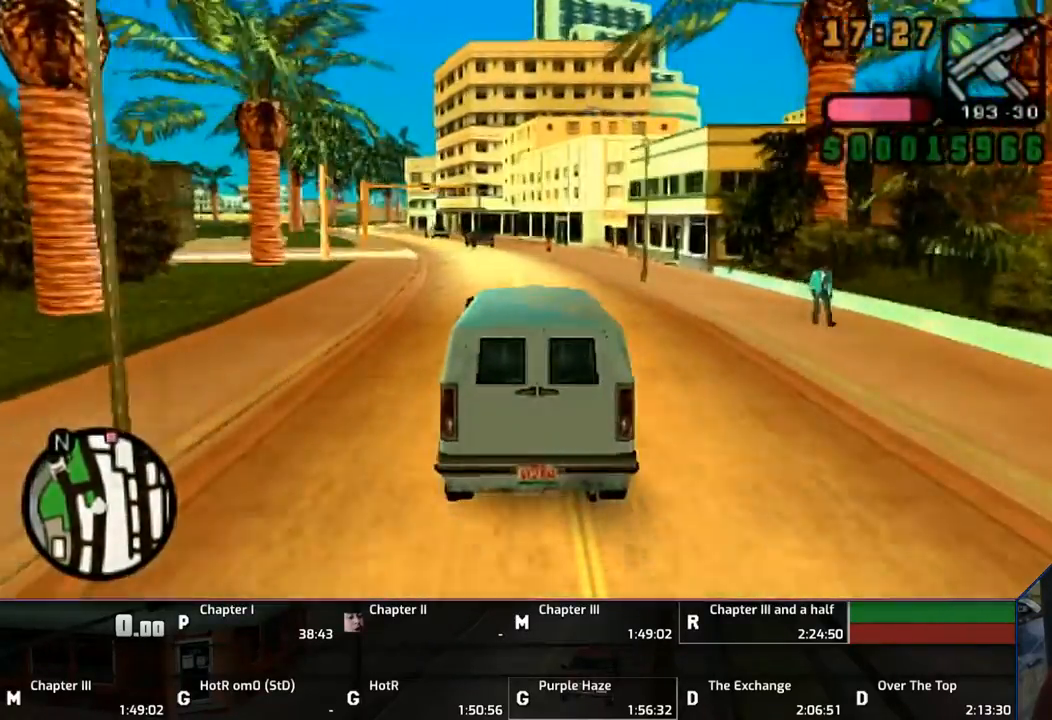
{"buttons": ["CROSS"], "left_stick": "center", "right_stick": "center", "events": [[150, "left_stick", "center"], [283, "left_stick", "up-left"], [367, "left_stick", "center"]]}
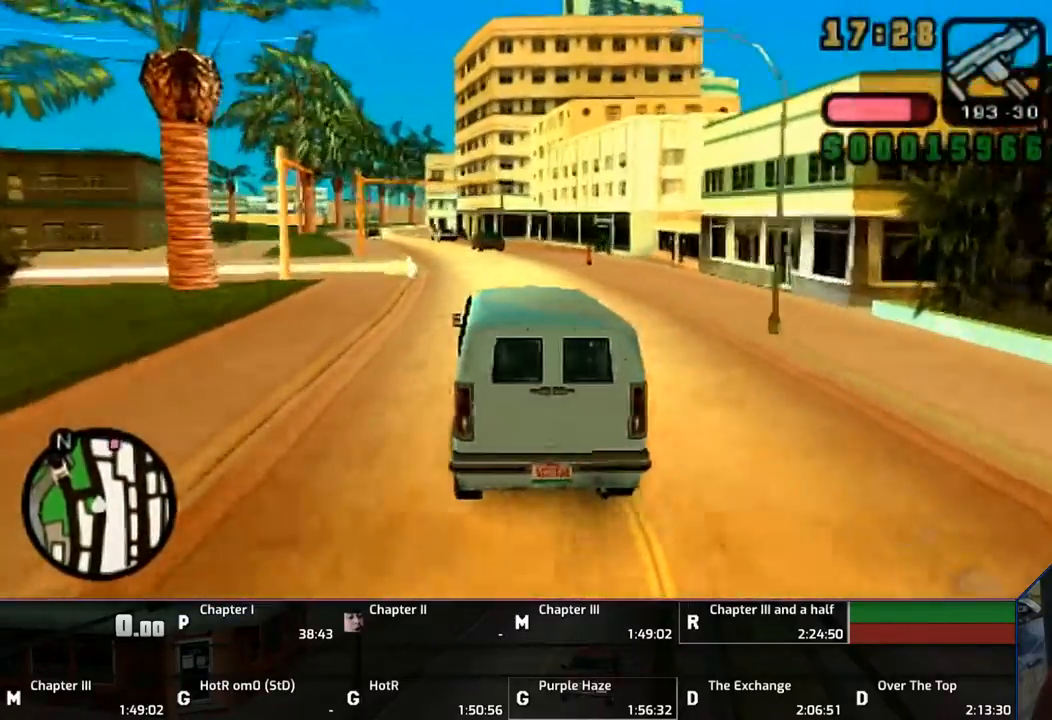
{"buttons": ["CROSS"], "left_stick": "center", "right_stick": "center", "events": [[33, "left_stick", "left"], [167, "left_stick", "center"]]}
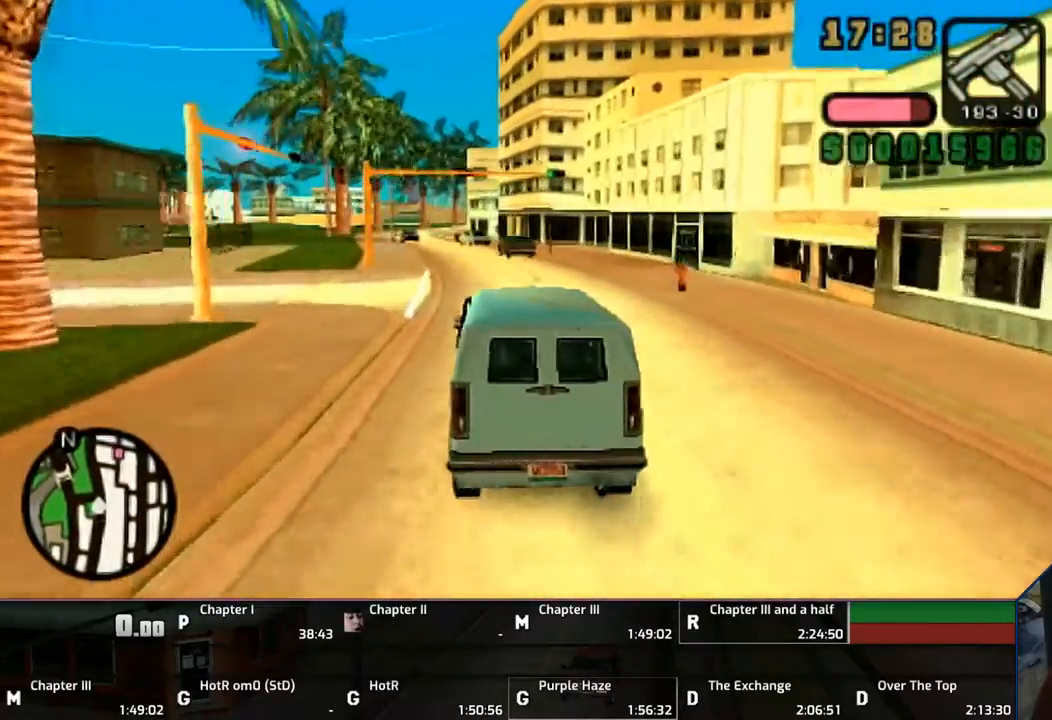
{"buttons": ["CROSS"], "left_stick": "left", "right_stick": "center", "events": [[167, "left_stick", "up-left"], [267, "left_stick", "center"], [467, "left_stick", "left"]]}
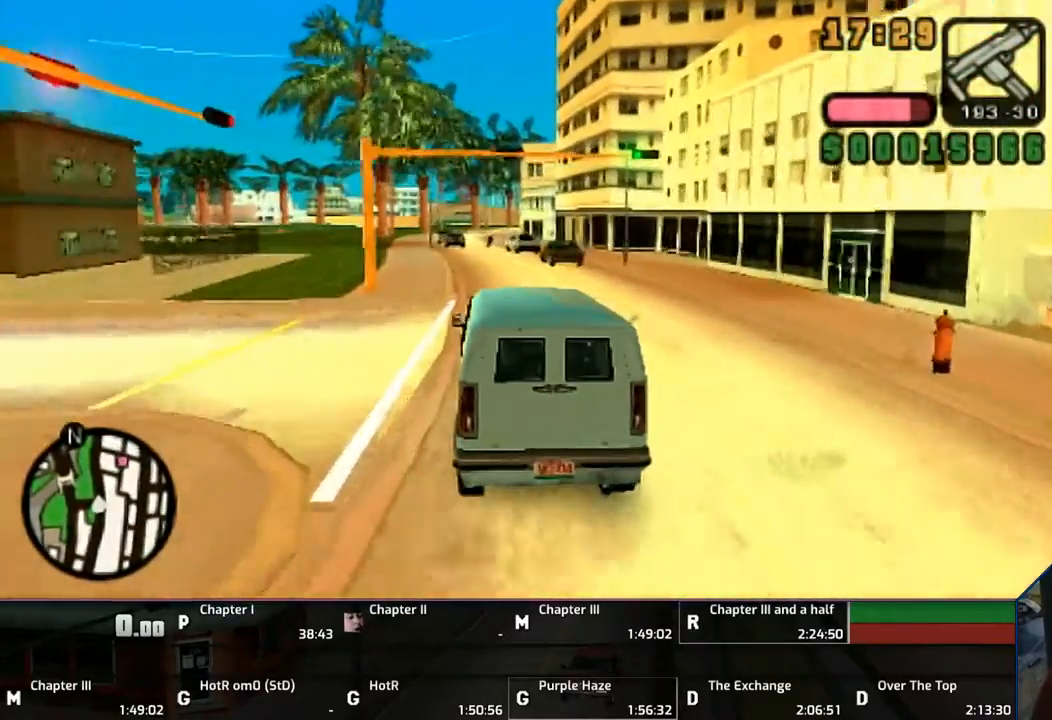
{"buttons": ["CROSS"], "left_stick": "up-left", "right_stick": "center", "events": [[500, "left_stick", "up-left"]]}
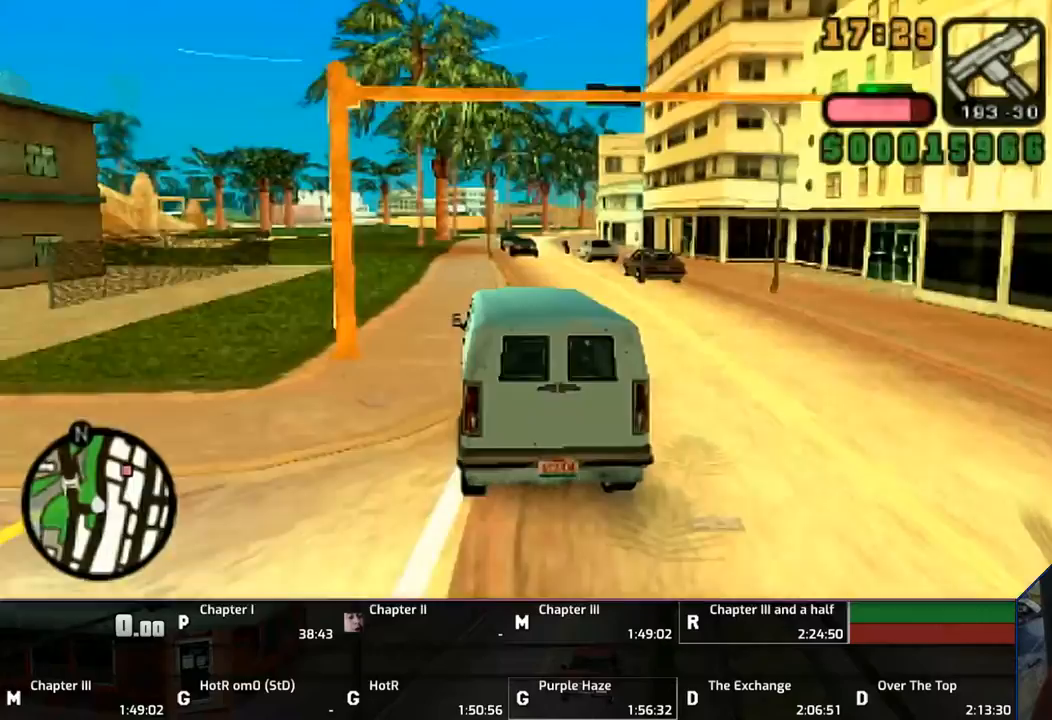
{"buttons": ["CROSS"], "left_stick": "right", "right_stick": "center", "events": [[417, "left_stick", "right"]]}
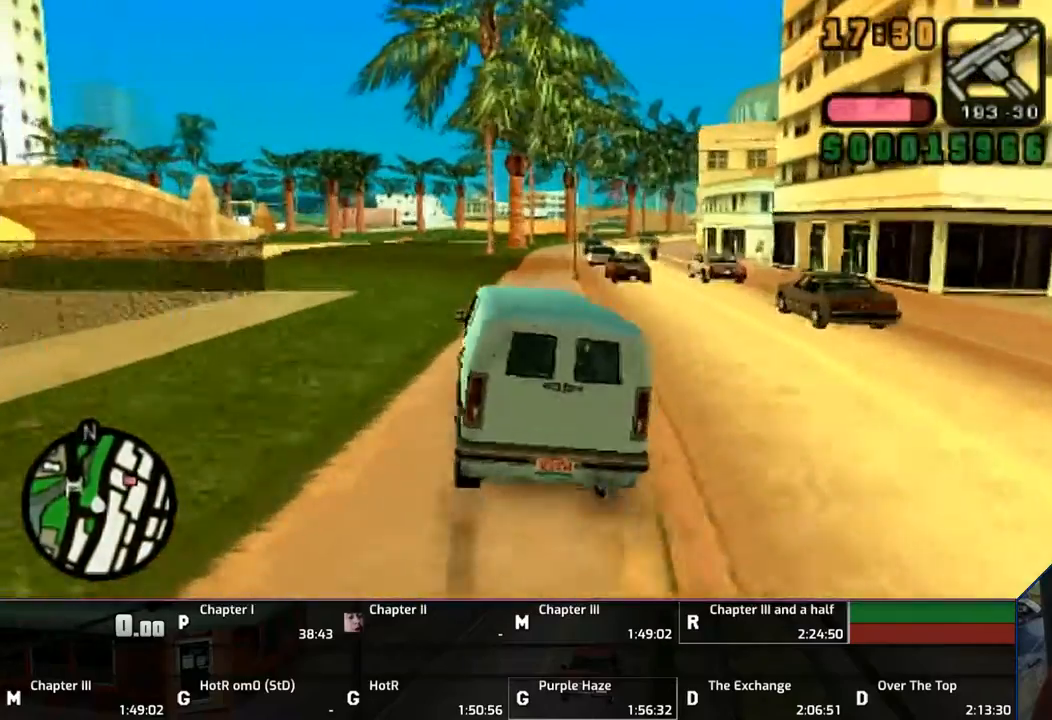
{"buttons": ["SQUARE"], "left_stick": "center", "right_stick": "center", "events": [[67, "left_stick", "center"], [417, "CROSS", "up"], [500, "SQUARE", "down"]]}
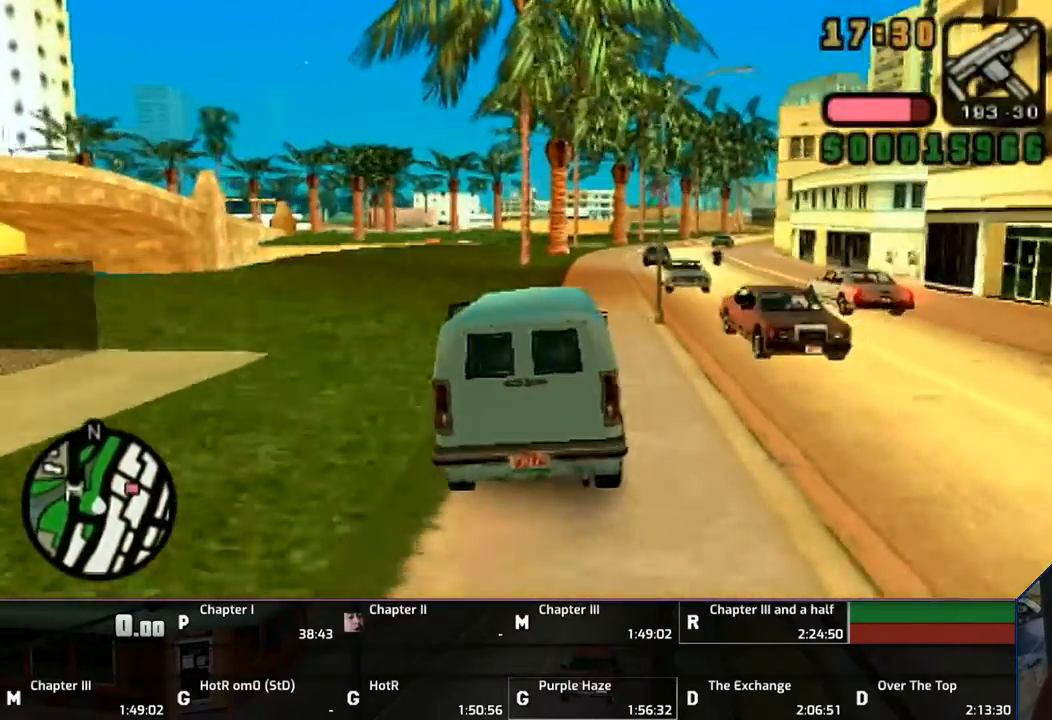
{"buttons": [], "left_stick": "center", "right_stick": "center", "events": [[133, "left_stick", "right"], [250, "SQUARE", "up"], [333, "SQUARE", "down"], [433, "SQUARE", "up"], [433, "left_stick", "center"]]}
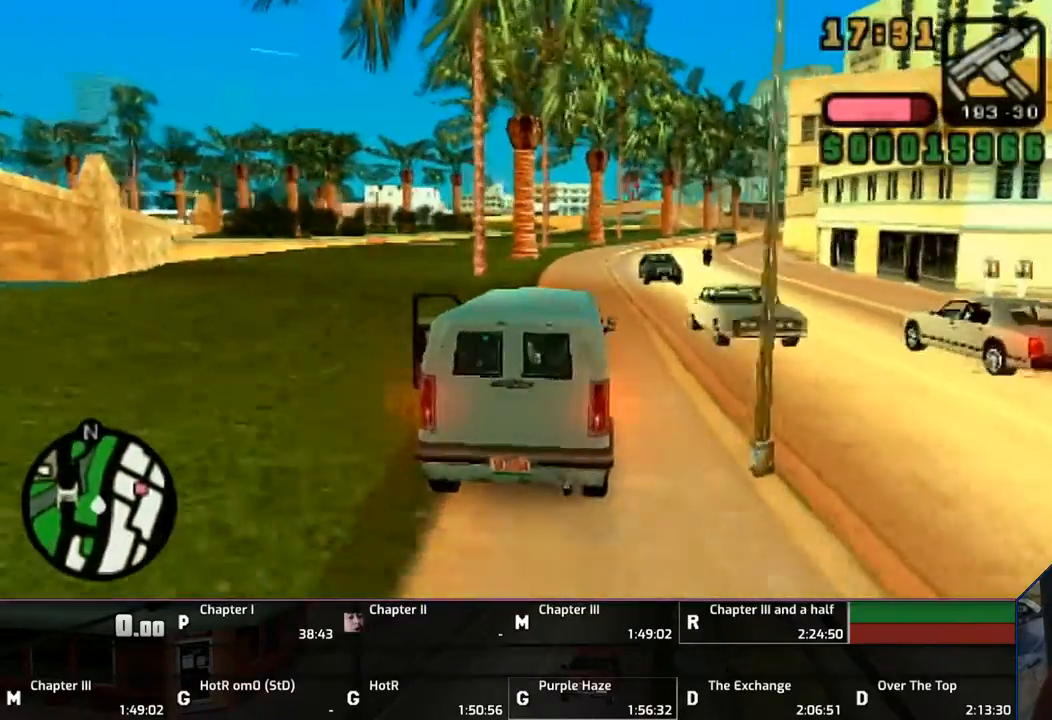
{"buttons": ["CROSS", "SQUARE"], "left_stick": "right", "right_stick": "center", "events": [[17, "left_stick", "right"], [33, "SQUARE", "down"], [150, "CROSS", "down"]]}
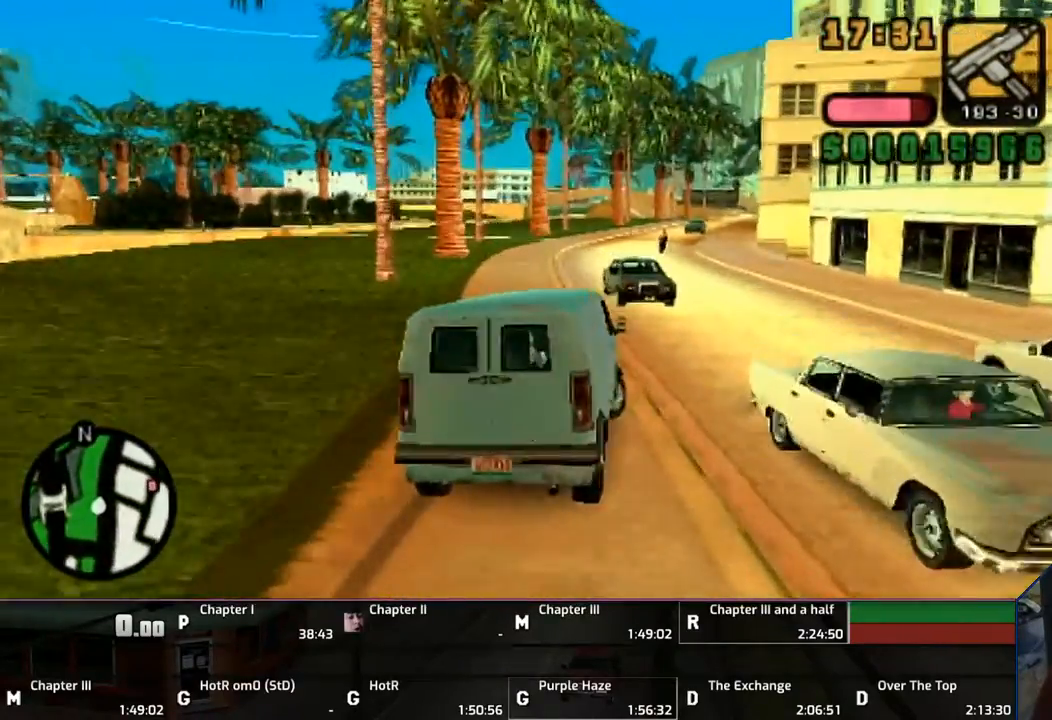
{"buttons": ["CROSS", "L1", "R1"], "left_stick": "right", "right_stick": "center", "events": [[367, "SQUARE", "up"], [383, "CROSS", "up"], [450, "R1", "down"], [467, "CROSS", "down"], [467, "L1", "down"]]}
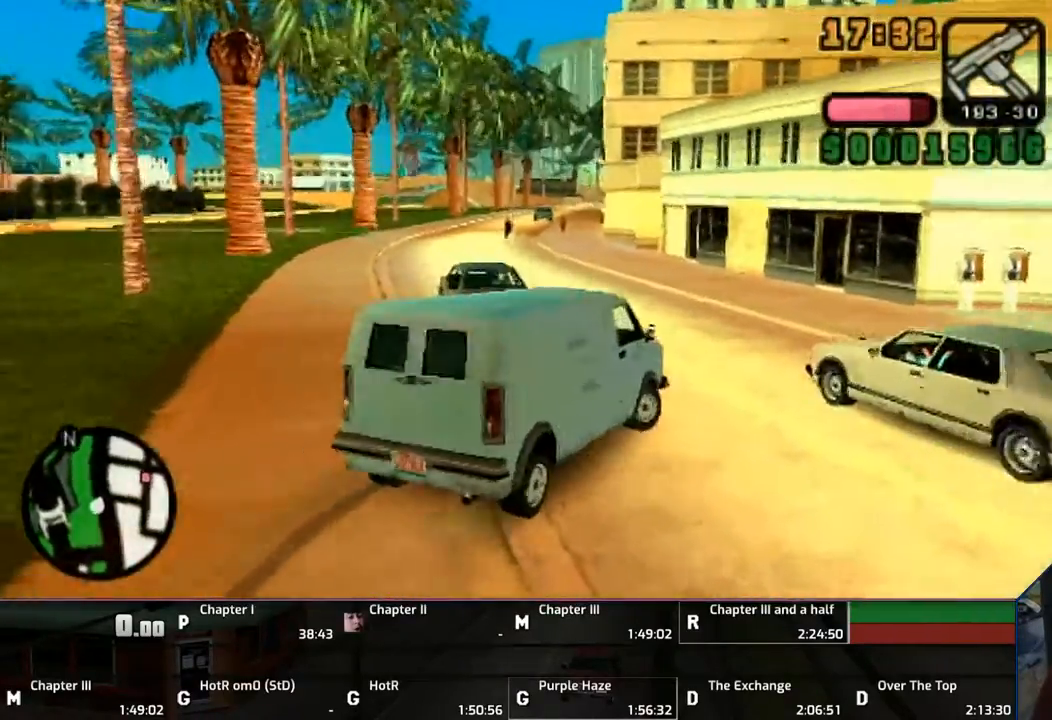
{"buttons": ["CROSS"], "left_stick": "right", "right_stick": "center", "events": [[33, "R1", "up"], [50, "L1", "up"]]}
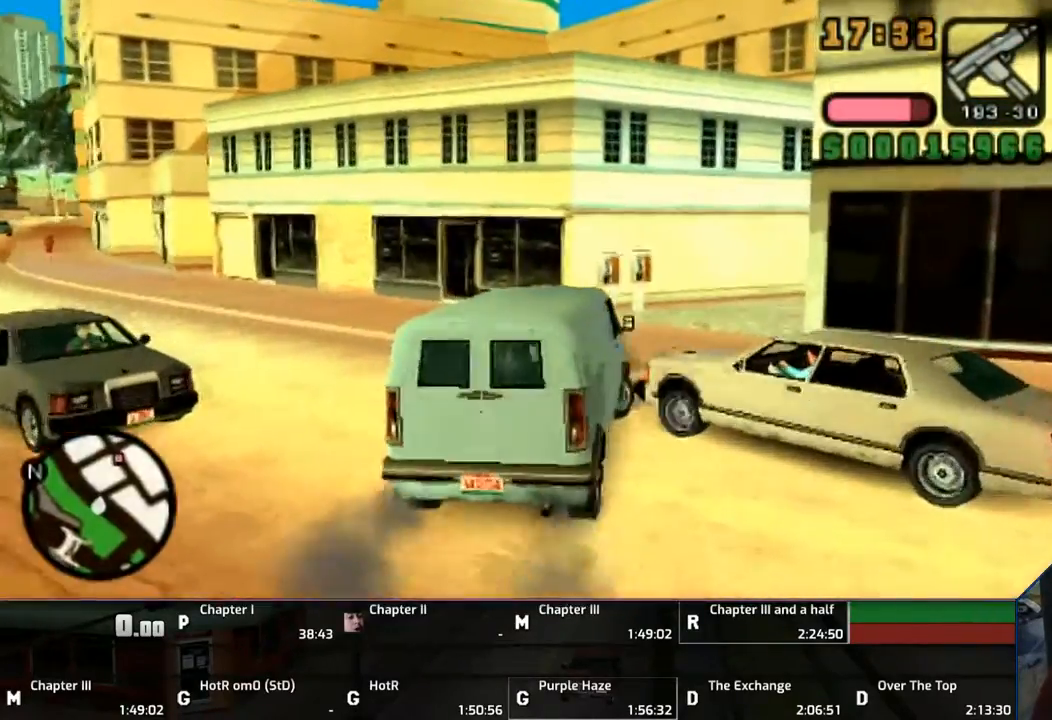
{"buttons": ["CROSS"], "left_stick": "center", "right_stick": "center", "events": [[333, "left_stick", "center"]]}
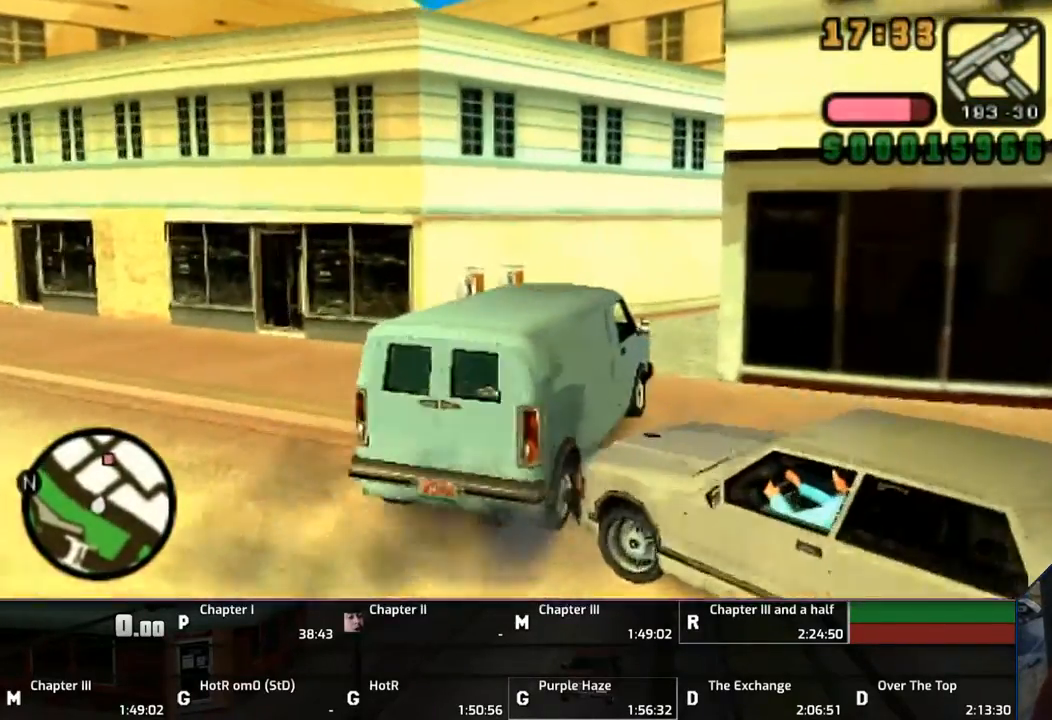
{"buttons": ["CROSS"], "left_stick": "right", "right_stick": "center", "events": [[233, "left_stick", "right"]]}